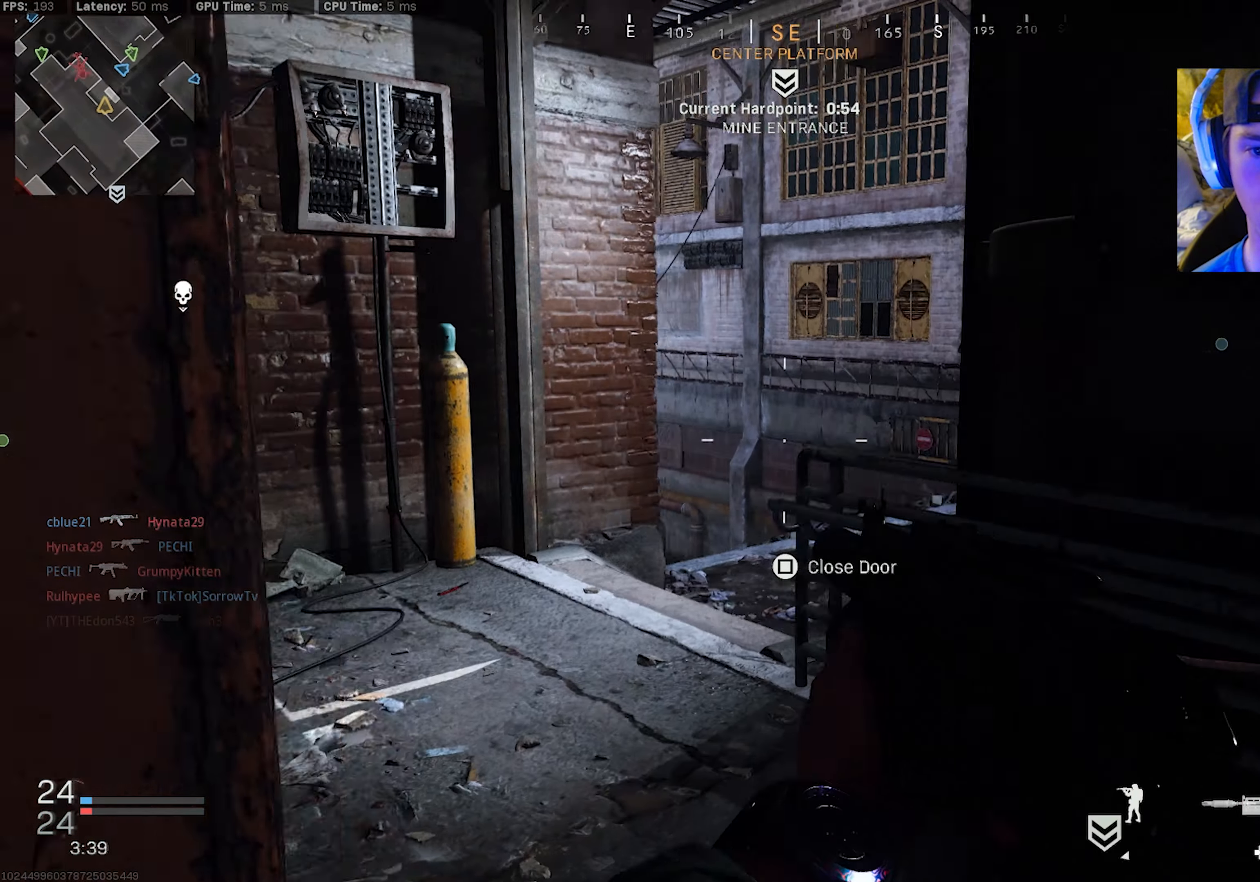
Gameplay with a controller (PlayStation layout); each line is a JSON object with the inputs held at the frame after it. "events" lists button and stick changes between this image and that frame as [ms after this image, input, new state], when the widget could be followed in between.
{"buttons": [], "left_stick": "up-left", "right_stick": "right", "events": [[50, "right_stick", "center"], [84, "left_stick", "up"], [134, "left_stick", "up-left"], [200, "L3", "down"], [283, "L3", "up"], [300, "right_stick", "right"], [350, "L3", "down"], [483, "L3", "up"]]}
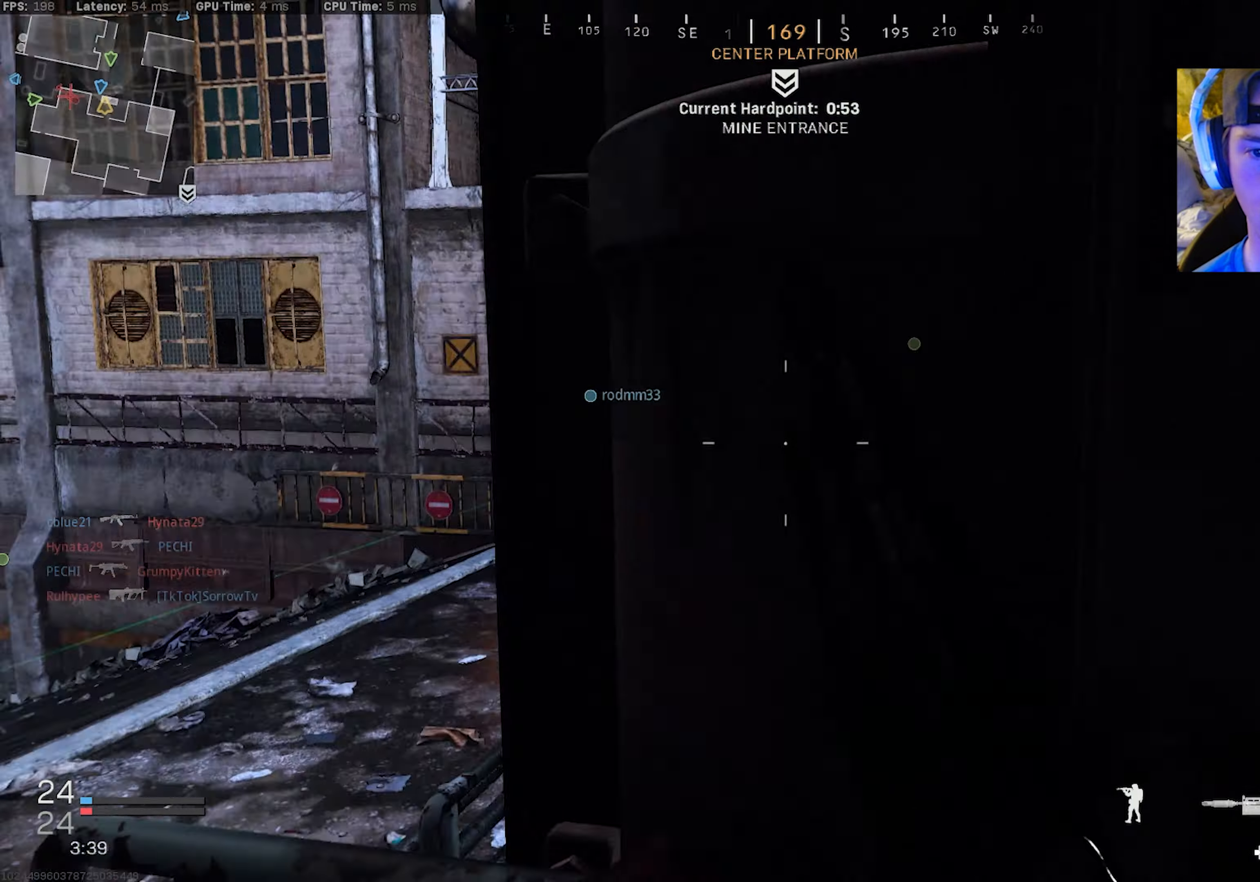
{"buttons": [], "left_stick": "down-left", "right_stick": "center", "events": [[33, "left_stick", "down-left"], [66, "right_stick", "center"], [166, "right_stick", "right"], [266, "right_stick", "center"]]}
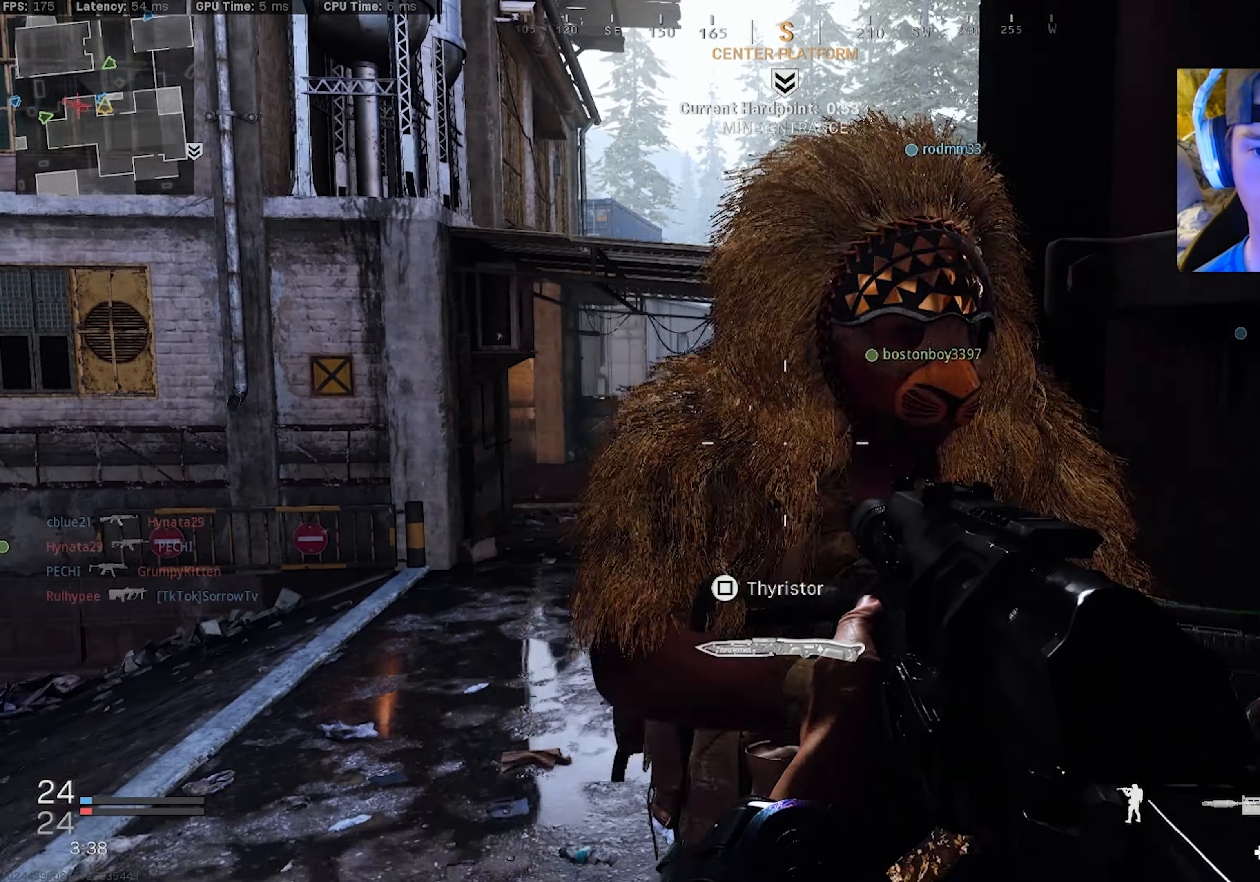
{"buttons": [], "left_stick": "down-left", "right_stick": "center", "events": []}
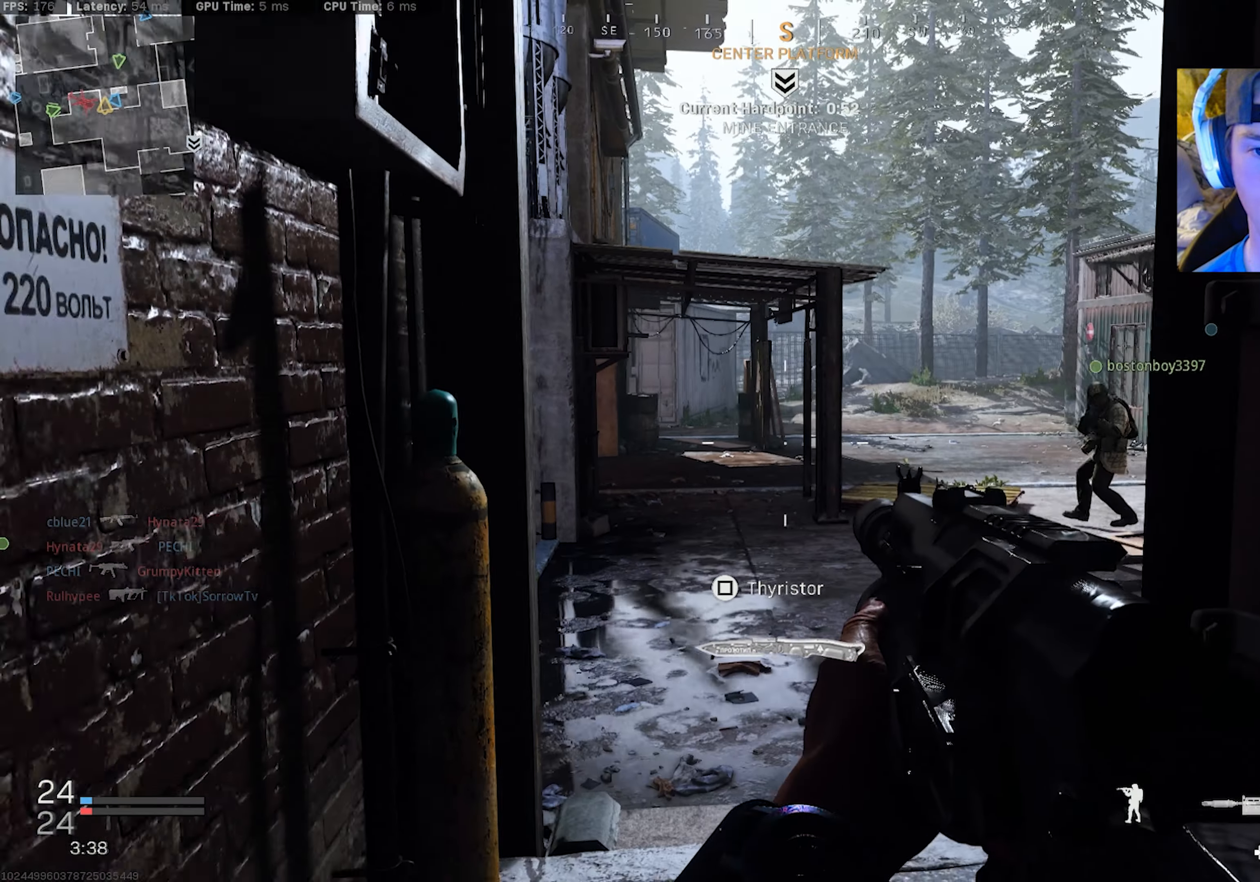
{"buttons": [], "left_stick": "down-left", "right_stick": "center", "events": [[100, "right_stick", "down-left"], [116, "left_stick", "center"], [200, "right_stick", "center"], [416, "left_stick", "down-left"]]}
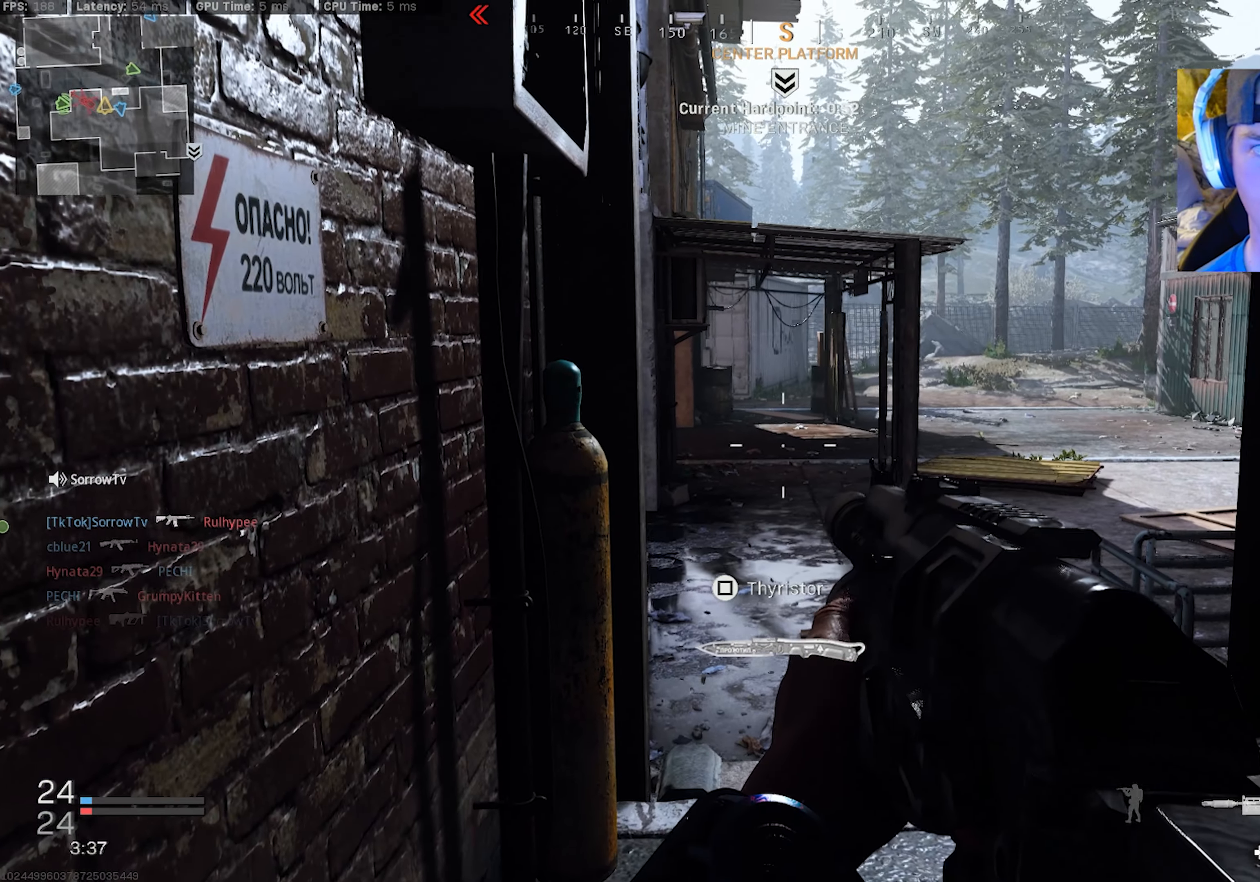
{"buttons": [], "left_stick": "center", "right_stick": "center", "events": [[83, "left_stick", "center"]]}
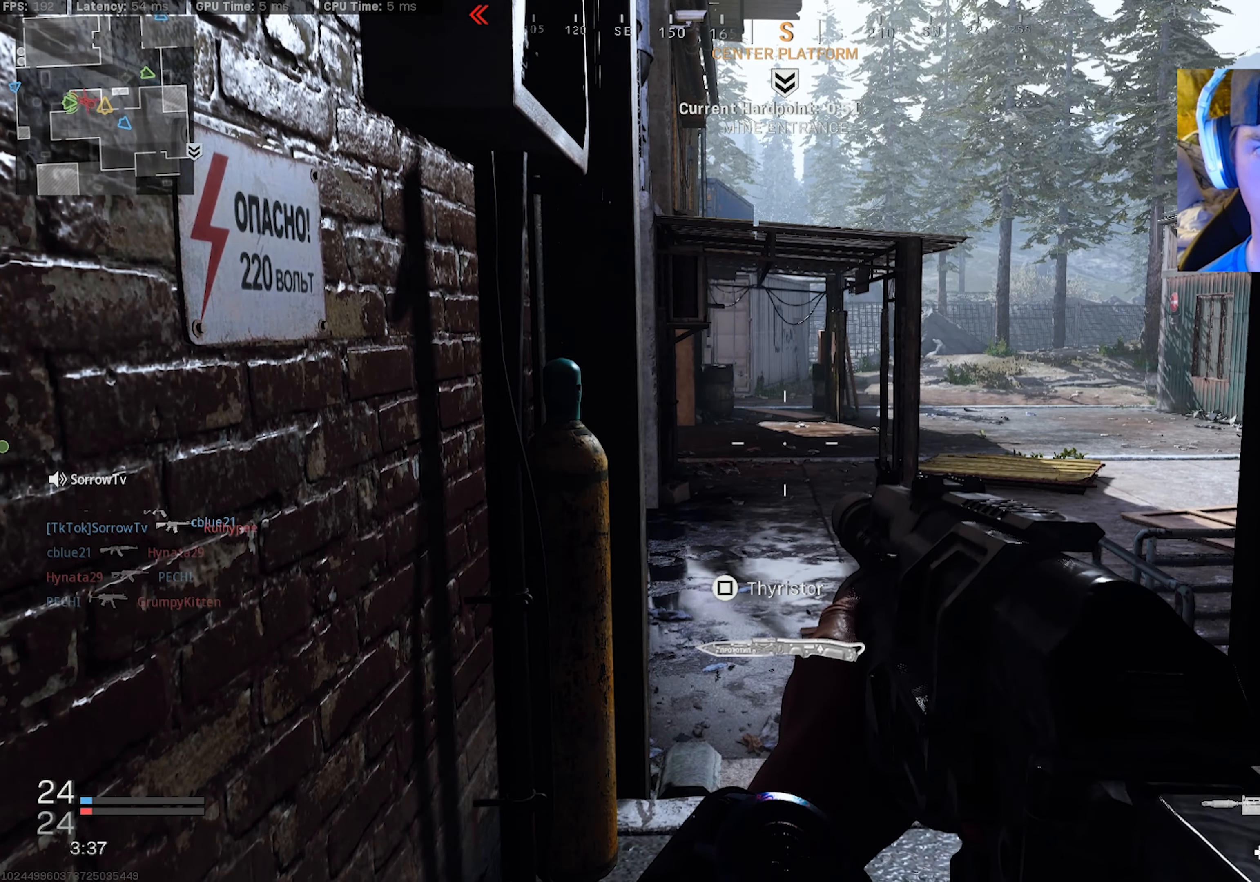
{"buttons": ["DPAD_RIGHT"], "left_stick": "center", "right_stick": "right", "events": [[350, "DPAD_RIGHT", "down"], [433, "right_stick", "right"]]}
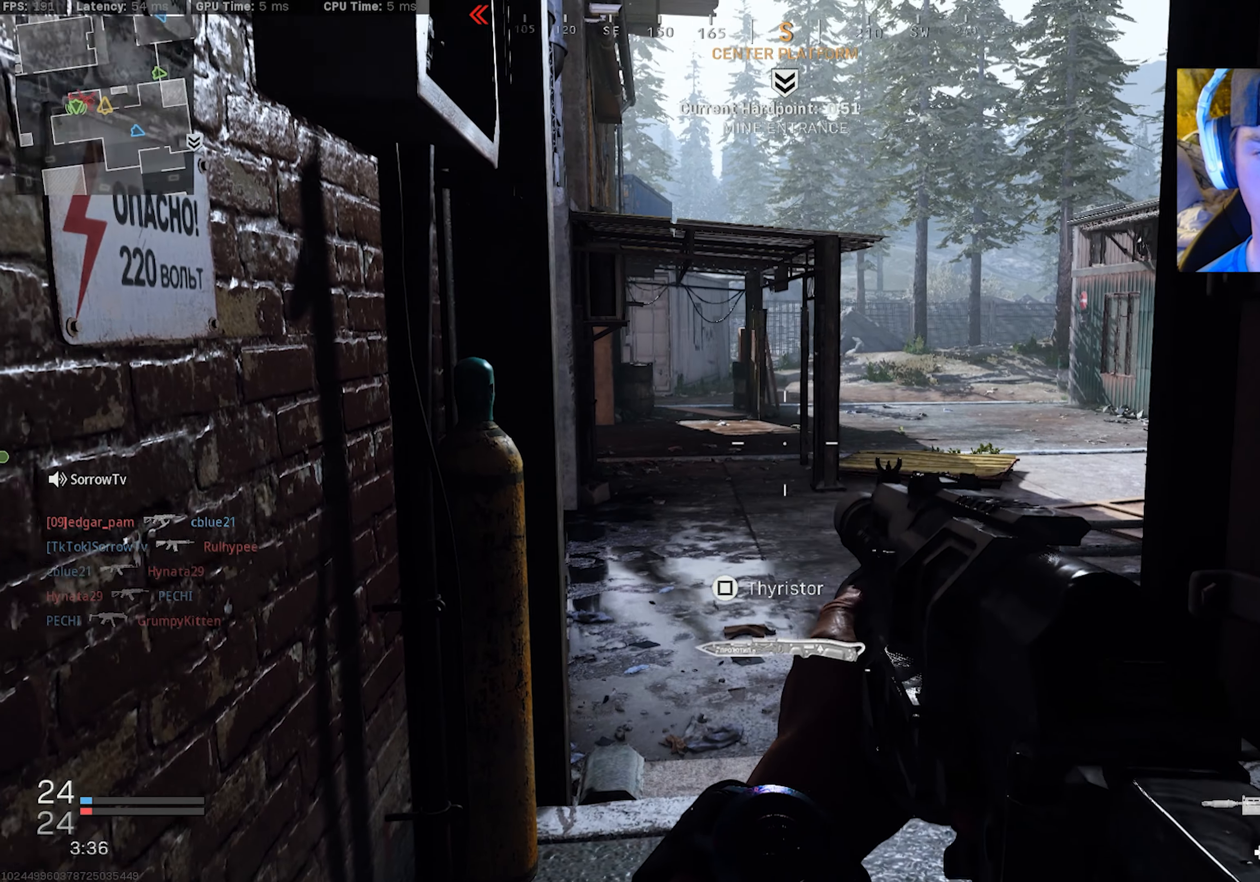
{"buttons": [], "left_stick": "center", "right_stick": "center", "events": [[283, "right_stick", "center"], [300, "DPAD_RIGHT", "up"]]}
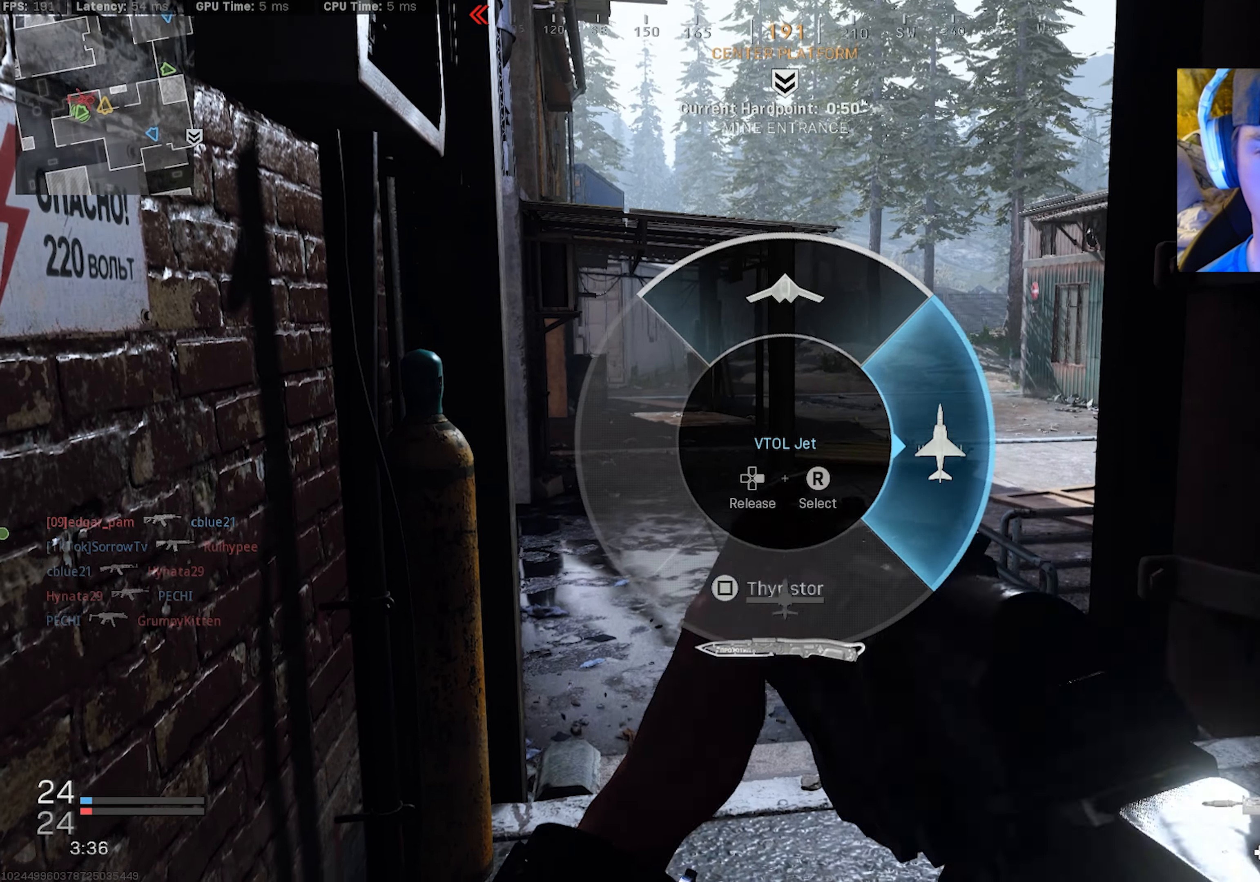
{"buttons": [], "left_stick": "center", "right_stick": "center", "events": []}
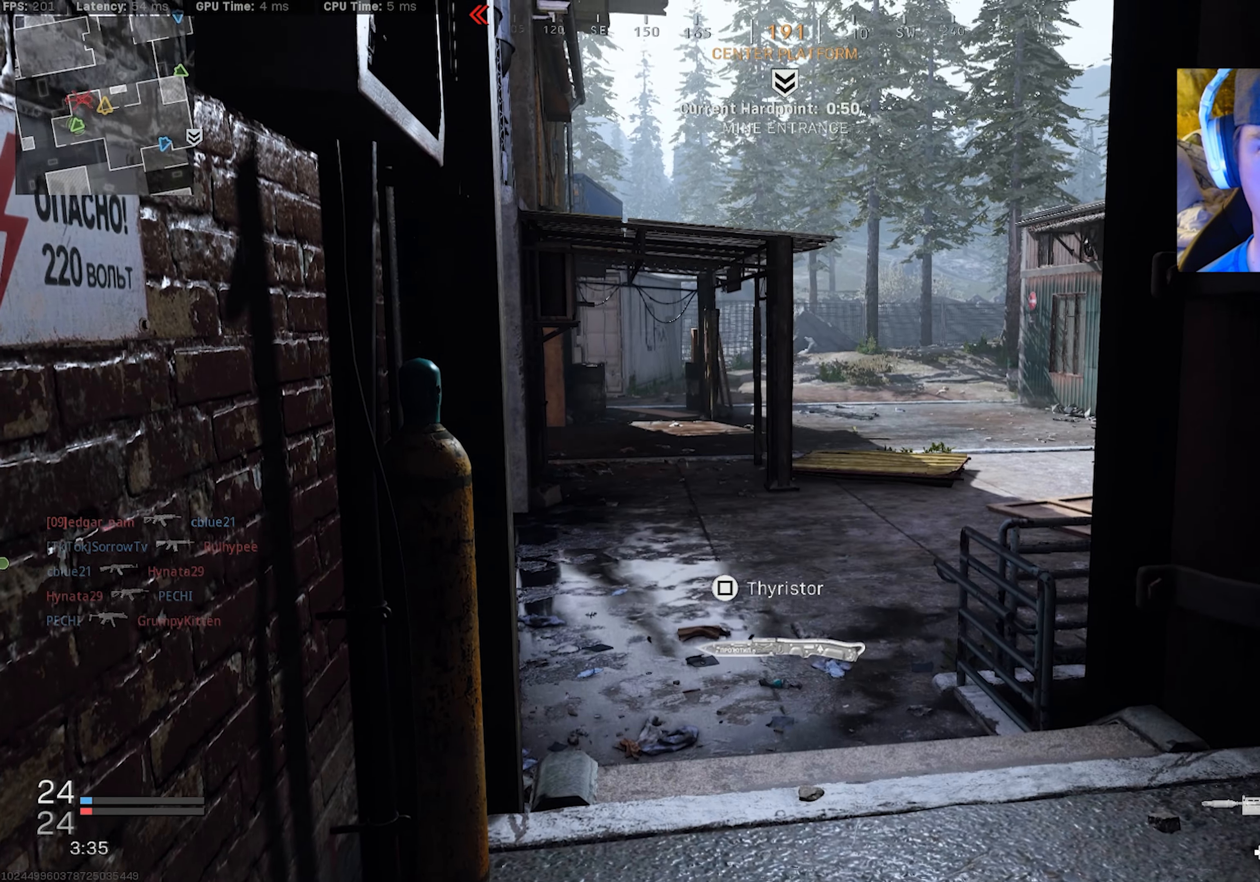
{"buttons": [], "left_stick": "center", "right_stick": "center", "events": []}
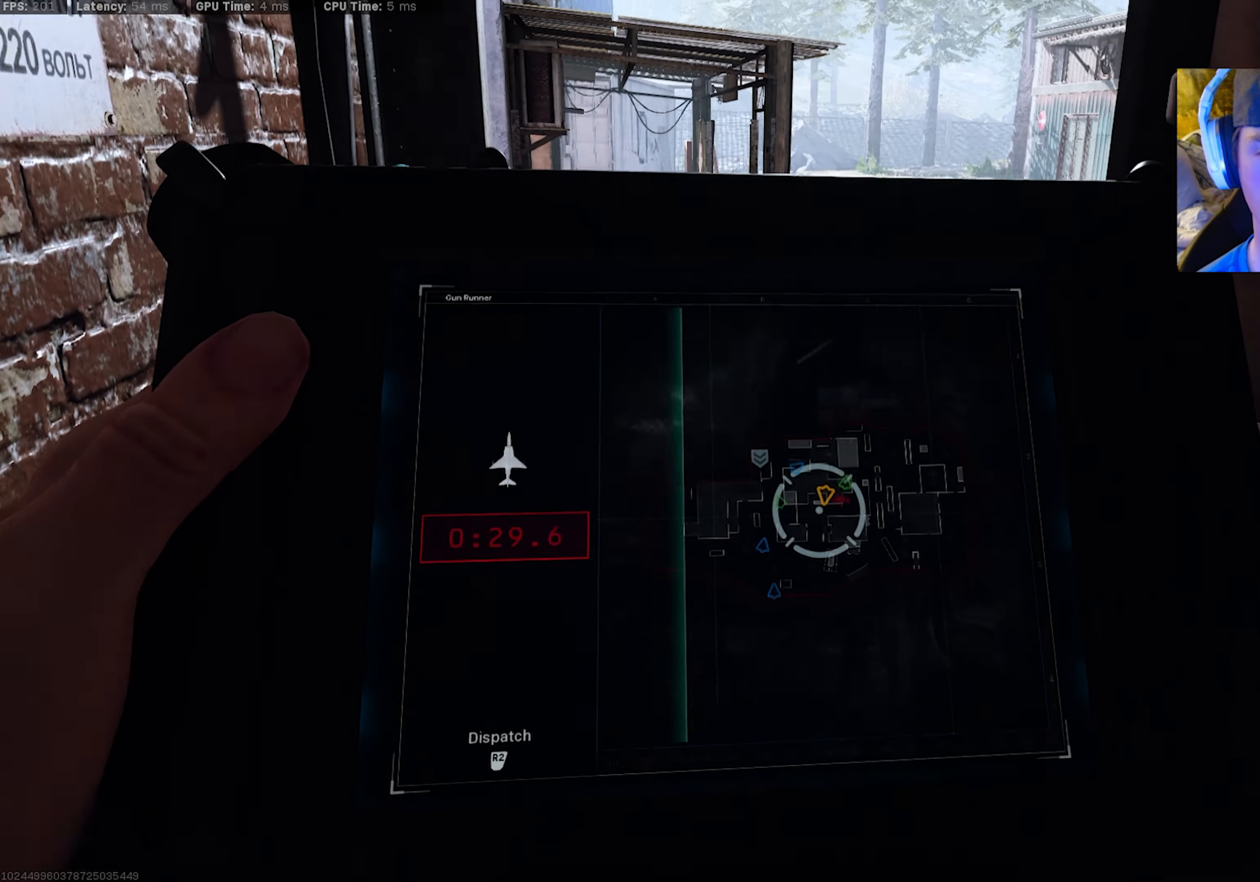
{"buttons": [], "left_stick": "up-left", "right_stick": "center", "events": [[366, "left_stick", "up-left"]]}
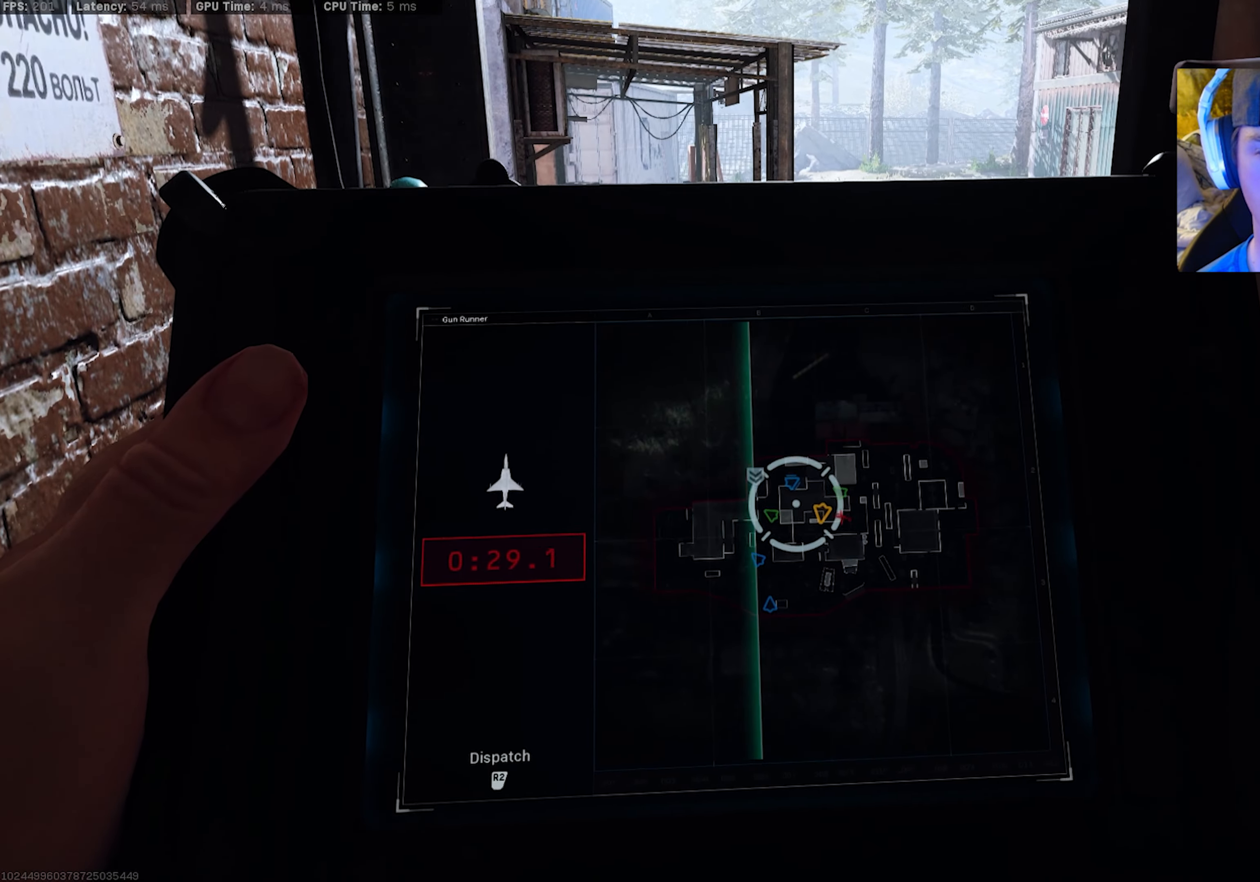
{"buttons": [], "left_stick": "center", "right_stick": "center", "events": [[266, "CROSS", "down"], [333, "CROSS", "up"], [350, "left_stick", "center"]]}
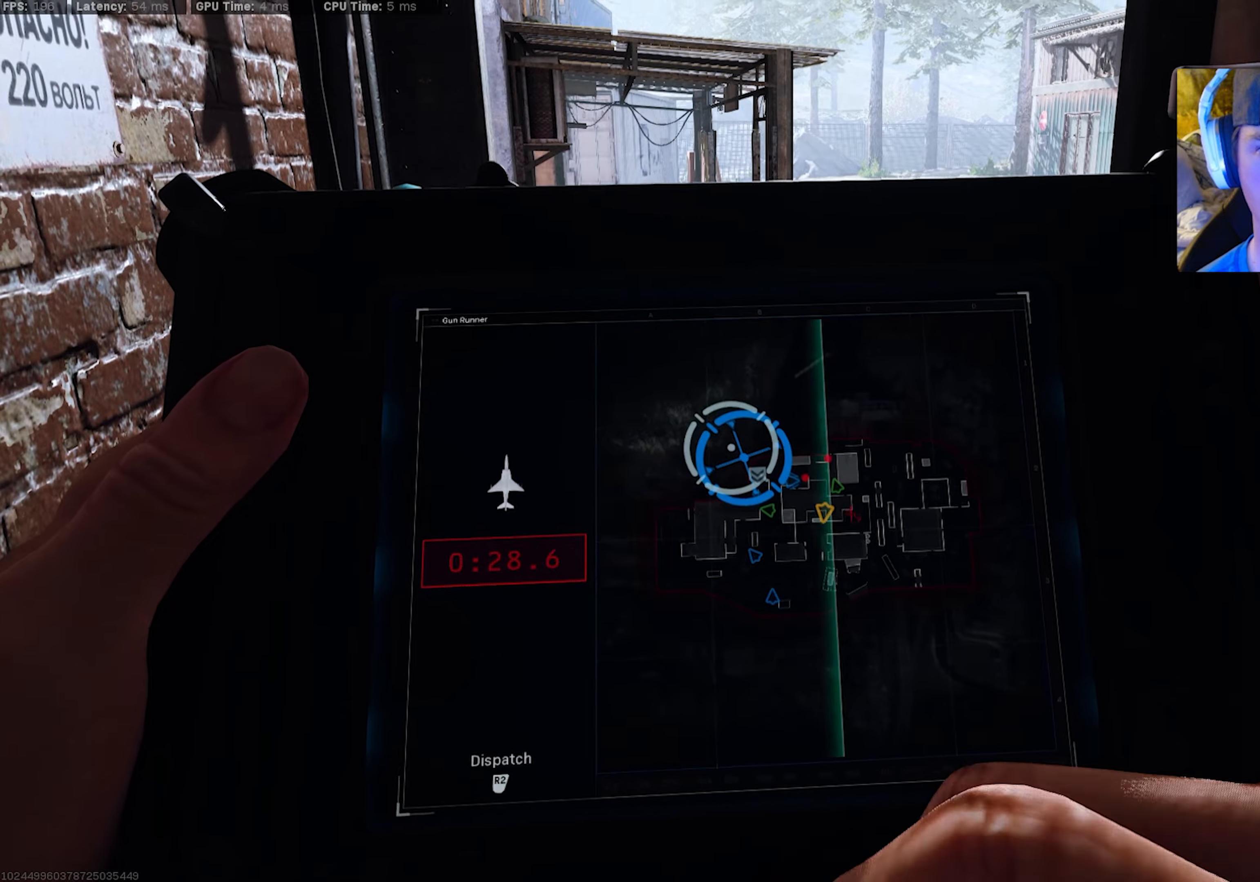
{"buttons": [], "left_stick": "center", "right_stick": "down", "events": [[367, "right_stick", "down"]]}
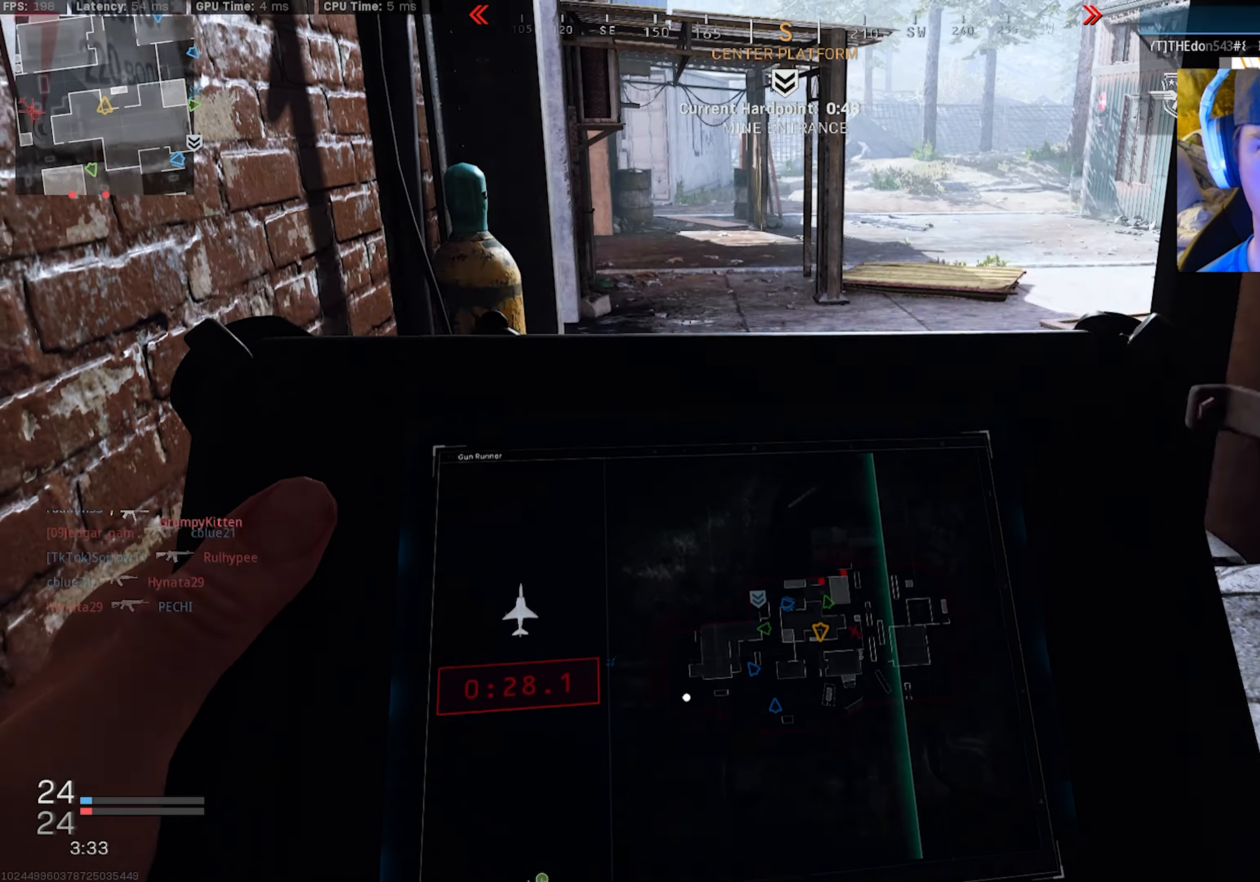
{"buttons": [], "left_stick": "center", "right_stick": "center", "events": [[50, "right_stick", "center"]]}
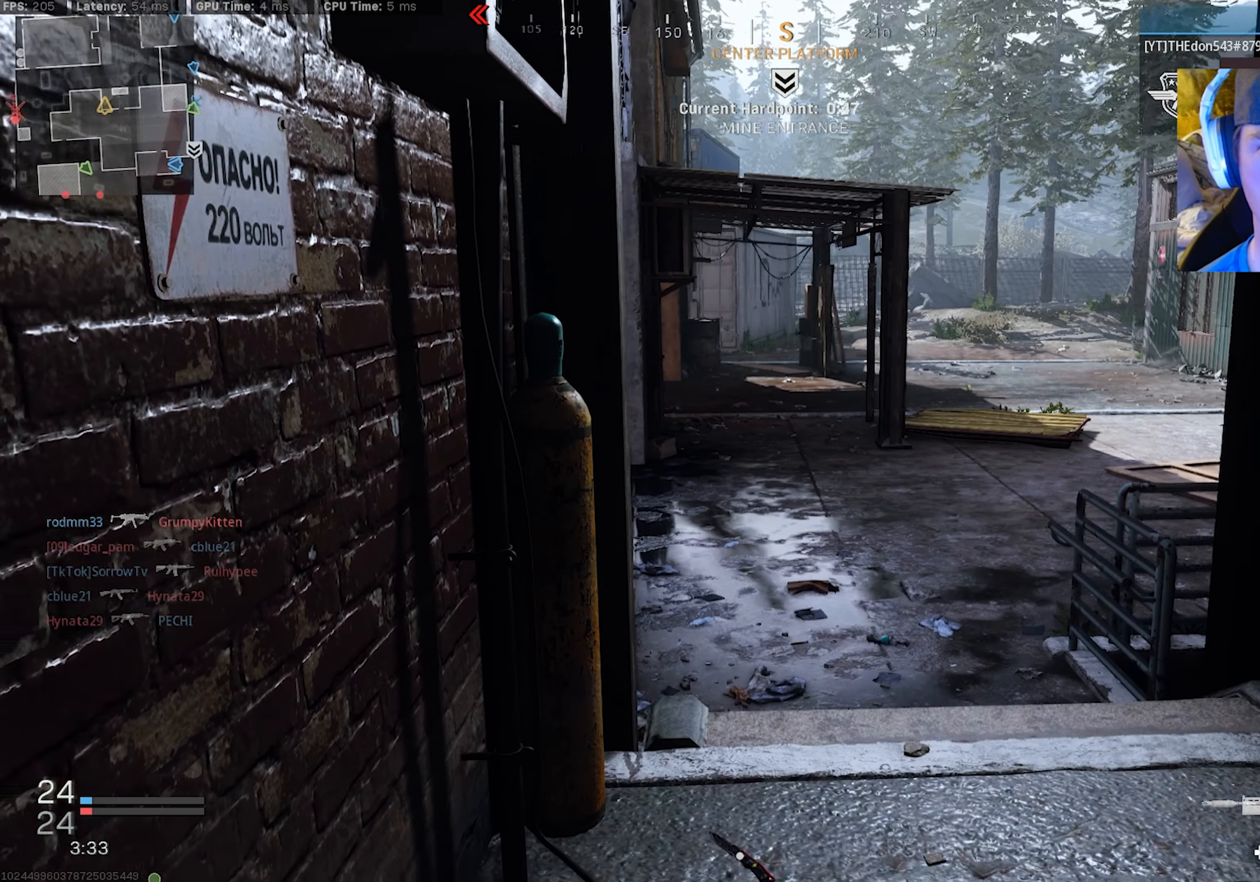
{"buttons": [], "left_stick": "center", "right_stick": "center", "events": []}
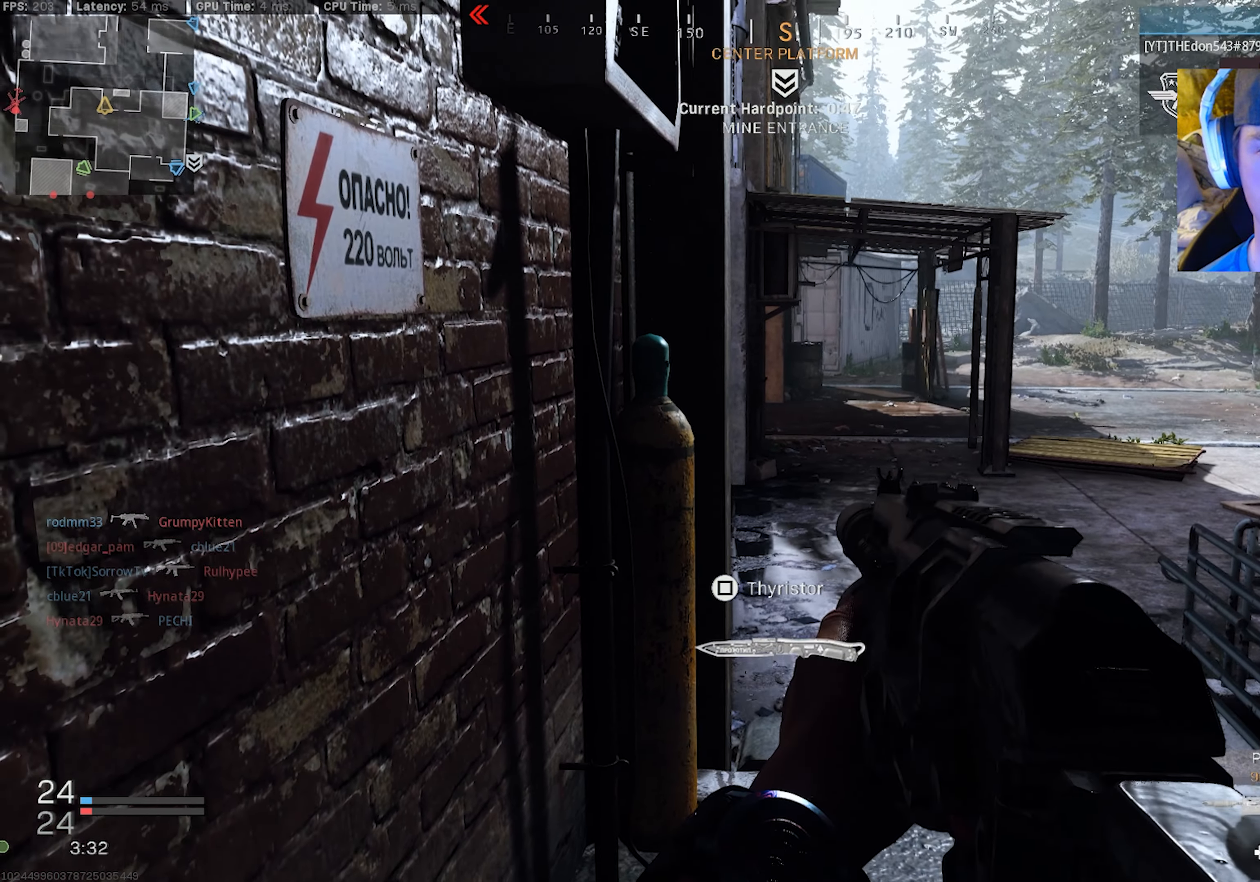
{"buttons": [], "left_stick": "center", "right_stick": "center", "events": []}
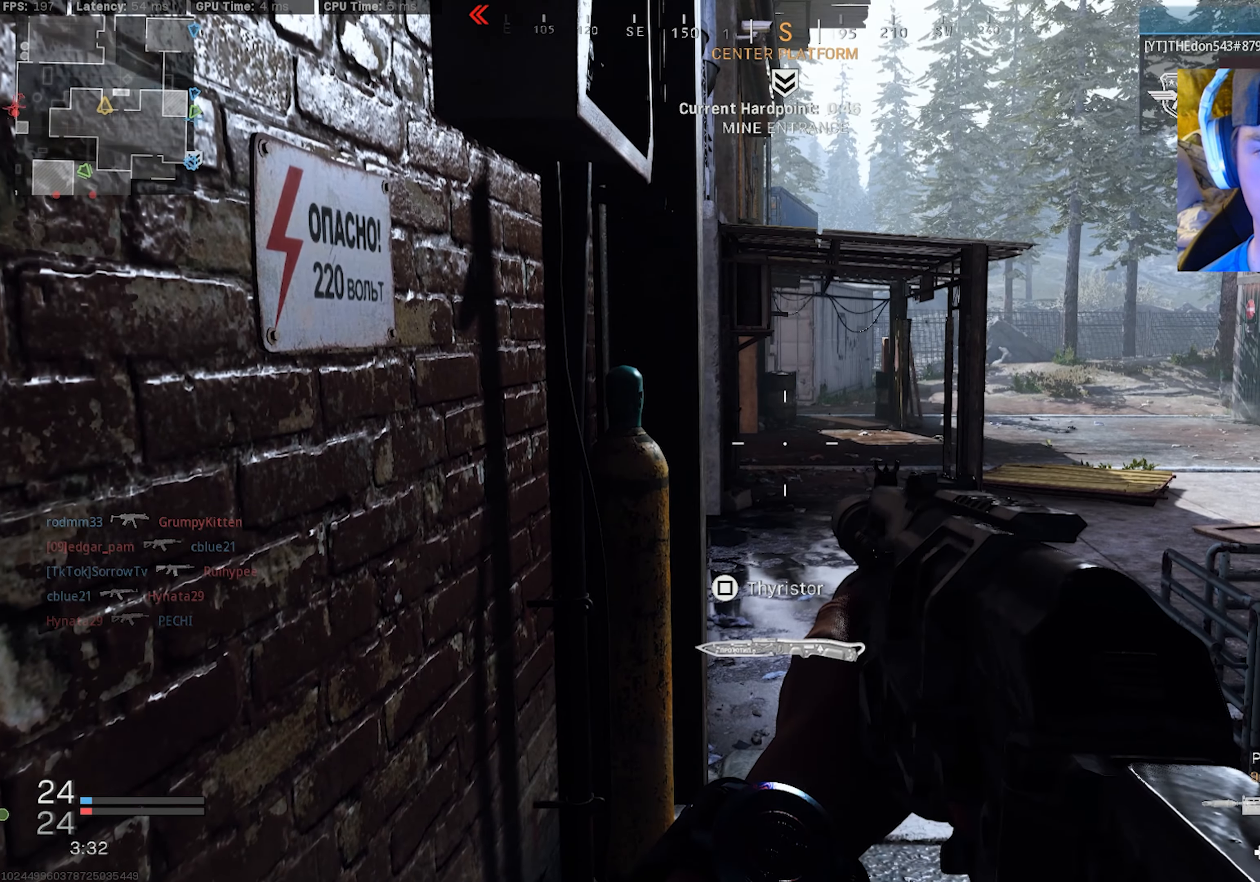
{"buttons": [], "left_stick": "down-left", "right_stick": "center", "events": [[350, "left_stick", "down-left"]]}
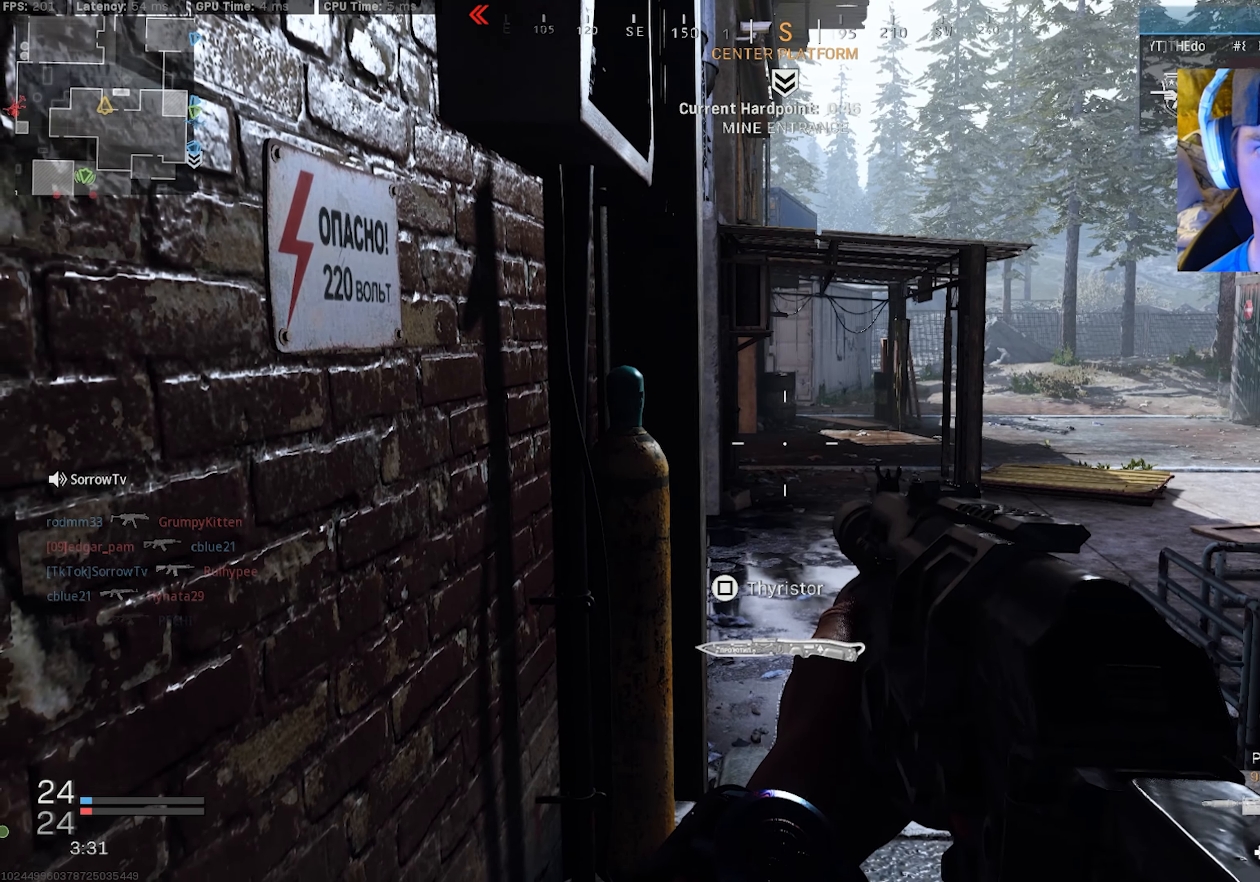
{"buttons": [], "left_stick": "center", "right_stick": "center", "events": [[67, "left_stick", "center"]]}
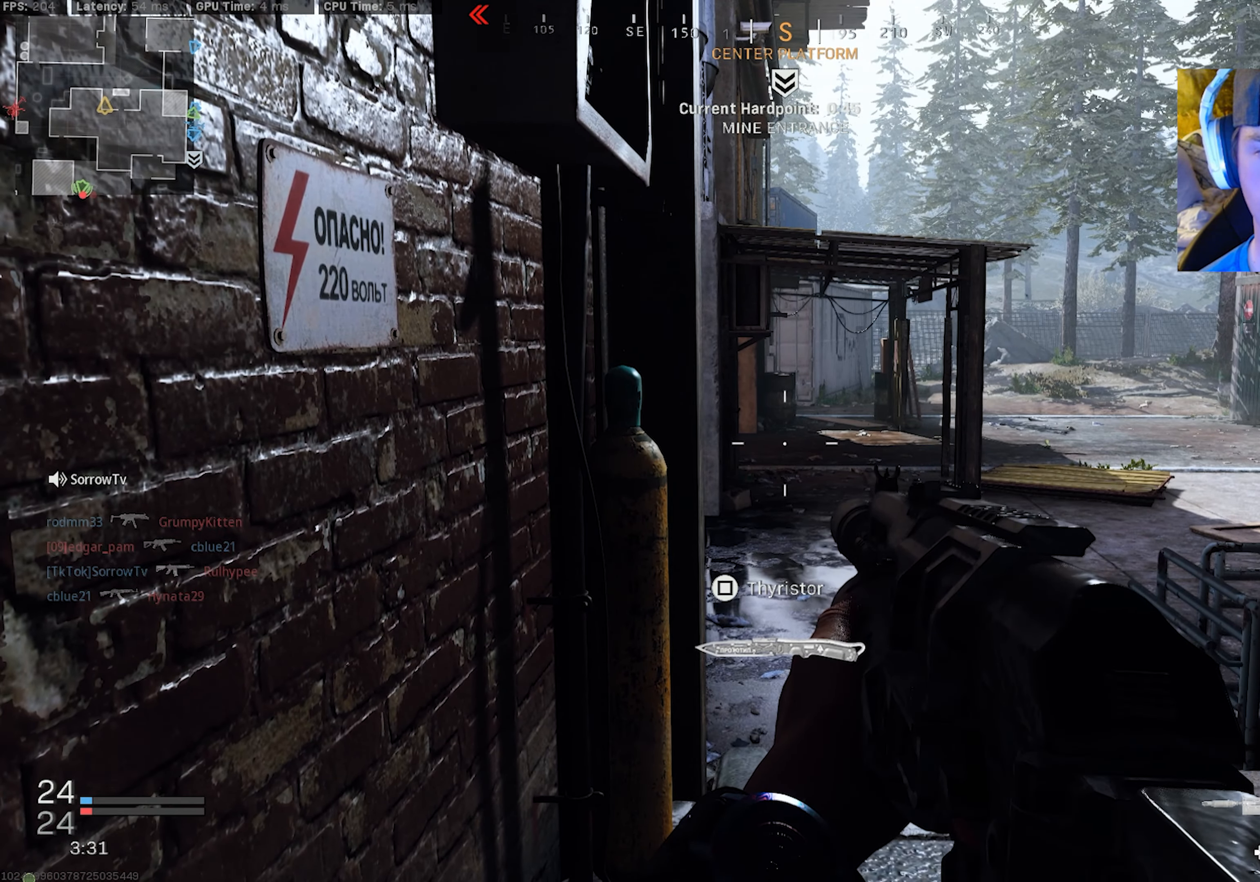
{"buttons": [], "left_stick": "center", "right_stick": "center", "events": [[117, "left_stick", "down"], [333, "left_stick", "center"]]}
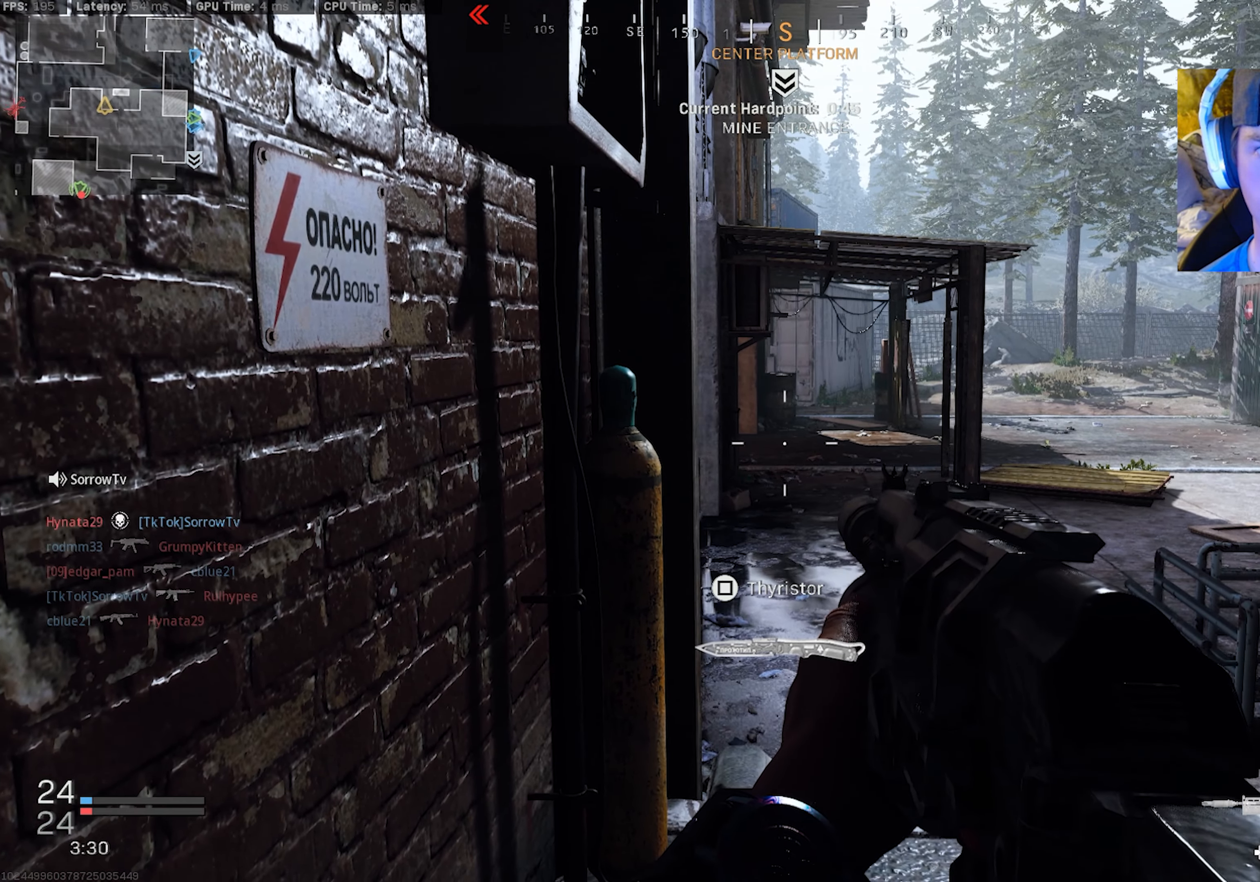
{"buttons": [], "left_stick": "center", "right_stick": "center", "events": [[250, "left_stick", "left"], [400, "left_stick", "center"]]}
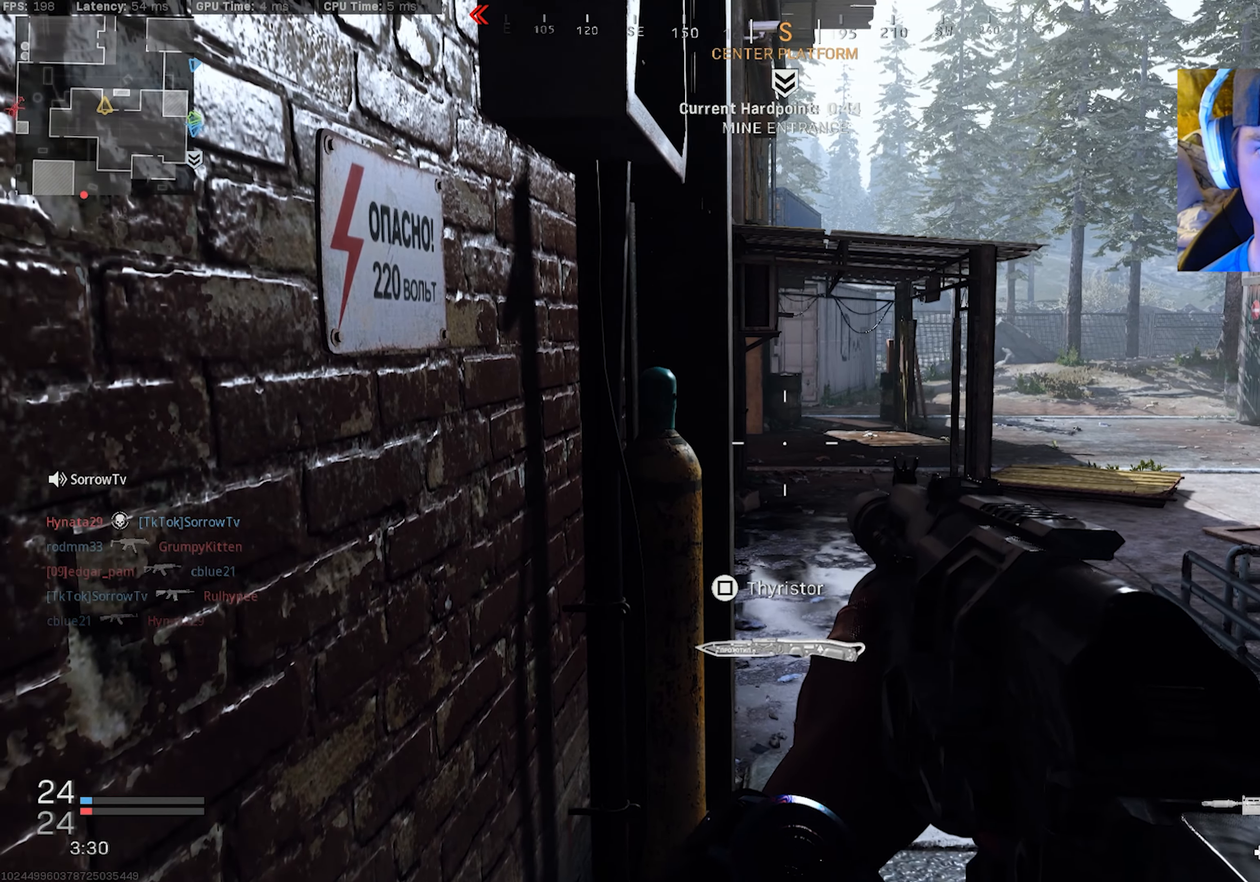
{"buttons": [], "left_stick": "center", "right_stick": "center", "events": [[183, "left_stick", "right"], [300, "left_stick", "center"]]}
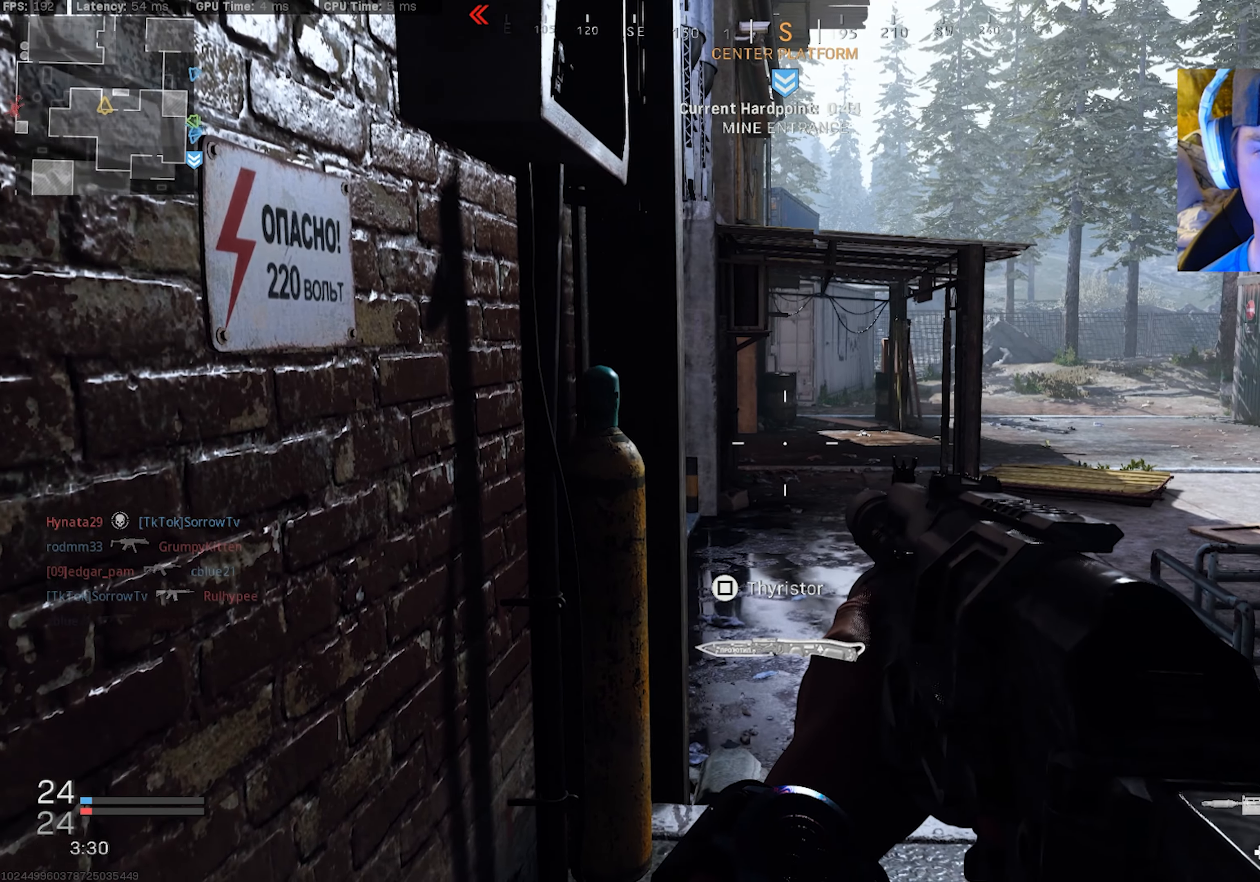
{"buttons": [], "left_stick": "up-left", "right_stick": "right", "events": [[333, "right_stick", "right"], [467, "left_stick", "up-left"]]}
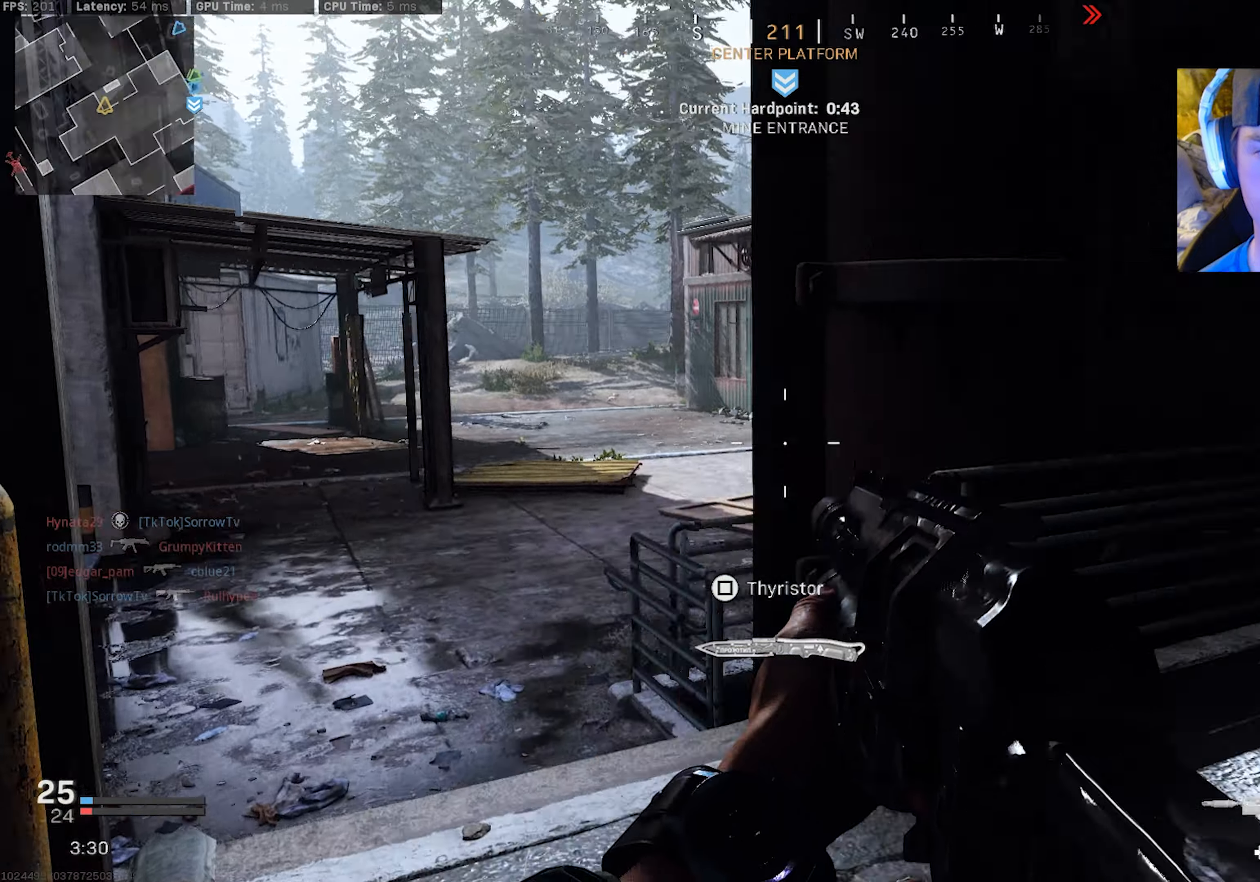
{"buttons": [], "left_stick": "up-left", "right_stick": "right", "events": [[234, "L3", "down"], [284, "L3", "up"], [350, "L3", "down"], [450, "L3", "up"]]}
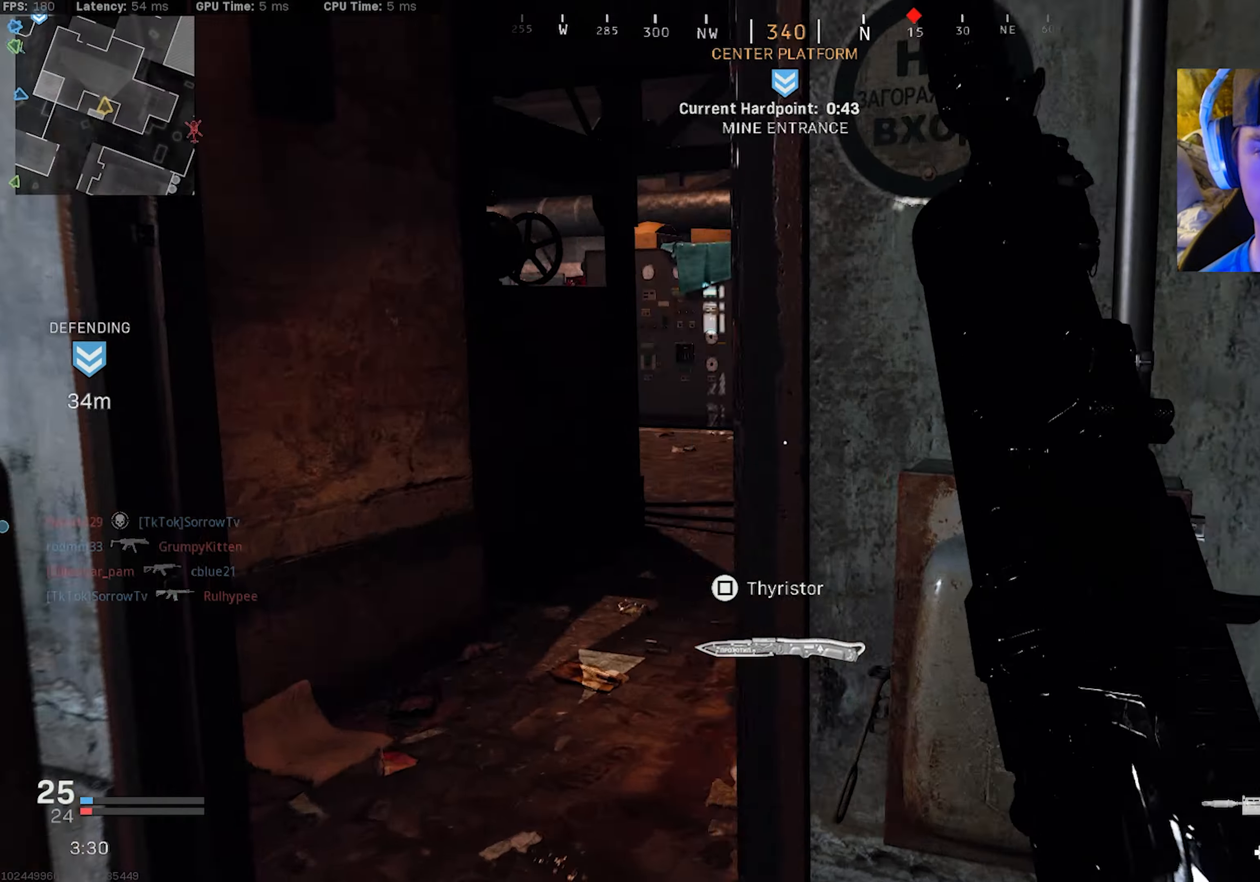
{"buttons": [], "left_stick": "up-right", "right_stick": "left", "events": [[17, "L3", "down"], [100, "L3", "up"], [117, "left_stick", "up-right"], [200, "right_stick", "left"]]}
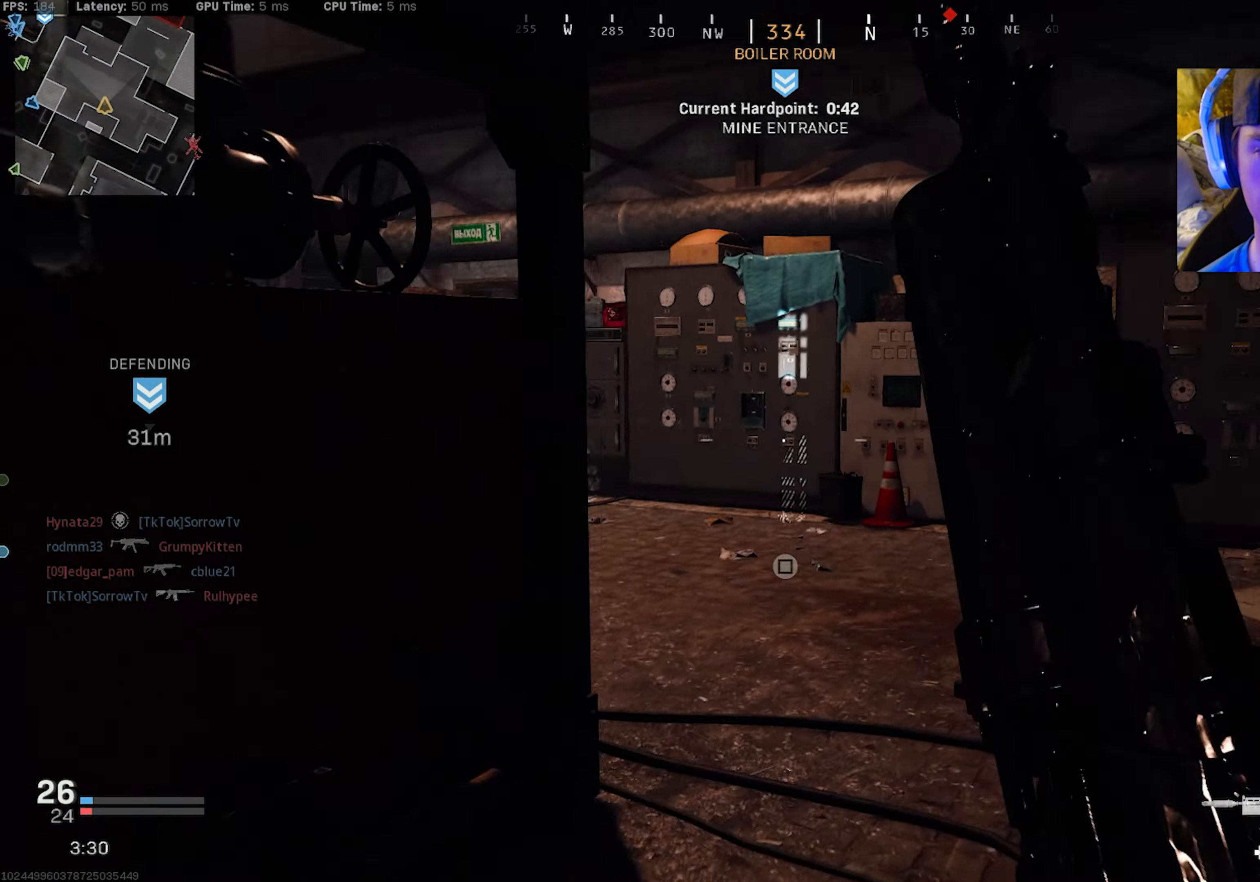
{"buttons": ["L3"], "left_stick": "up-left", "right_stick": "center", "events": [[17, "left_stick", "right"], [134, "right_stick", "center"], [234, "left_stick", "up"], [334, "L3", "down"], [350, "left_stick", "up-left"], [400, "L3", "up"], [467, "L3", "down"]]}
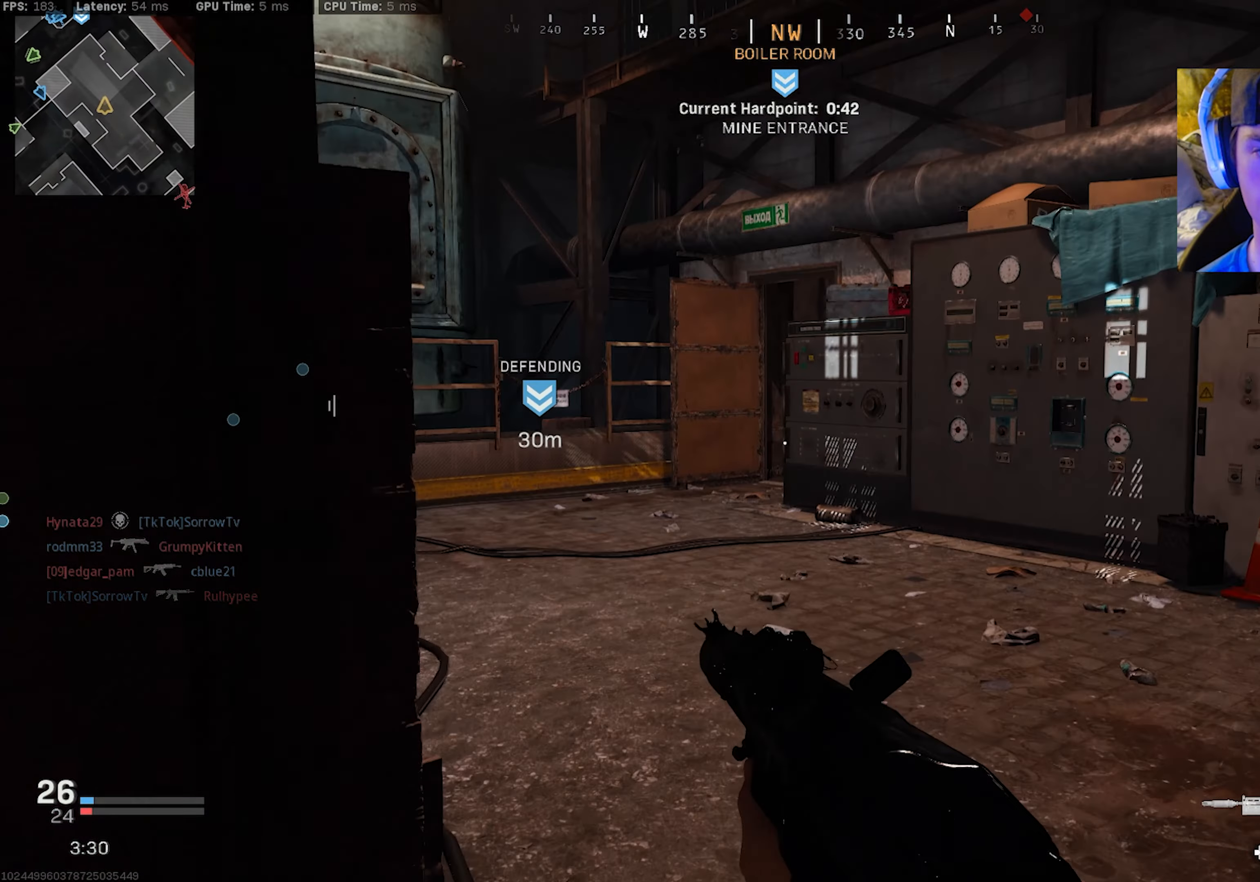
{"buttons": ["L3"], "left_stick": "up-left", "right_stick": "center", "events": [[50, "L3", "up"], [117, "L3", "down"], [200, "L3", "up"], [267, "L3", "down"], [350, "L3", "up"], [417, "L3", "down"]]}
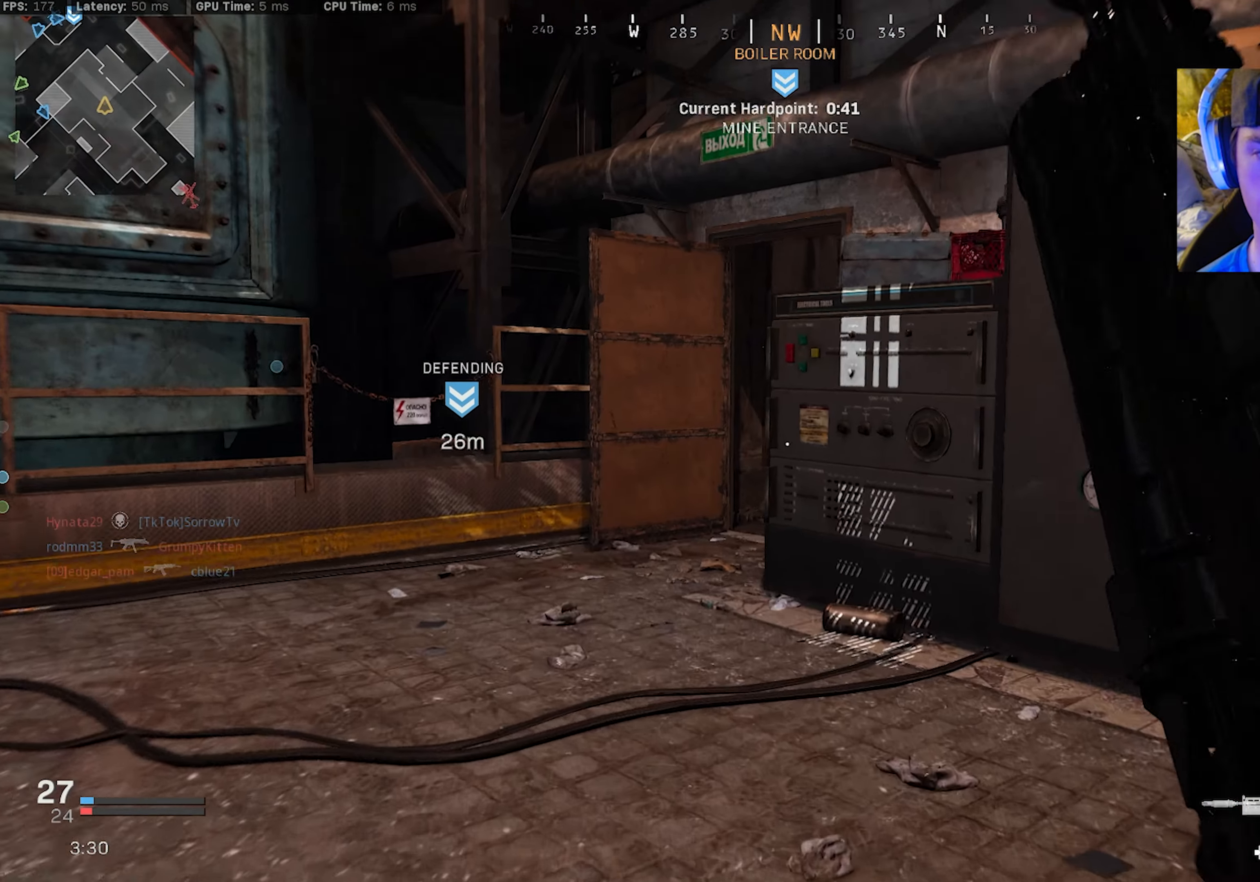
{"buttons": ["R3"], "left_stick": "left", "right_stick": "right", "events": [[17, "L3", "up"], [84, "L3", "down"], [250, "R3", "down"], [334, "R3", "up"], [334, "right_stick", "right"], [400, "L3", "up"], [500, "R3", "down"], [500, "left_stick", "left"]]}
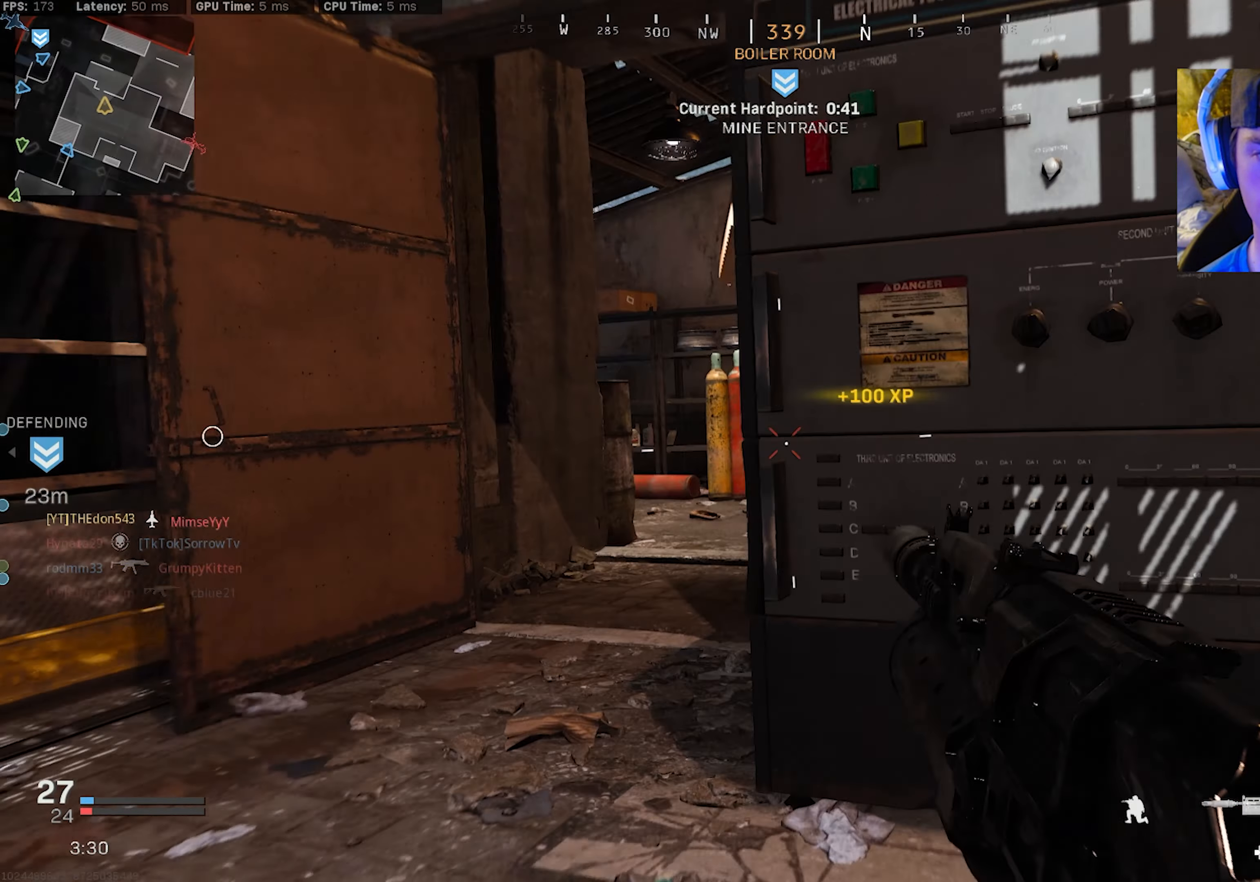
{"buttons": [], "left_stick": "up-left", "right_stick": "center", "events": [[34, "CROSS", "down"], [117, "CROSS", "up"], [117, "left_stick", "up-left"], [150, "R3", "up"], [434, "right_stick", "center"]]}
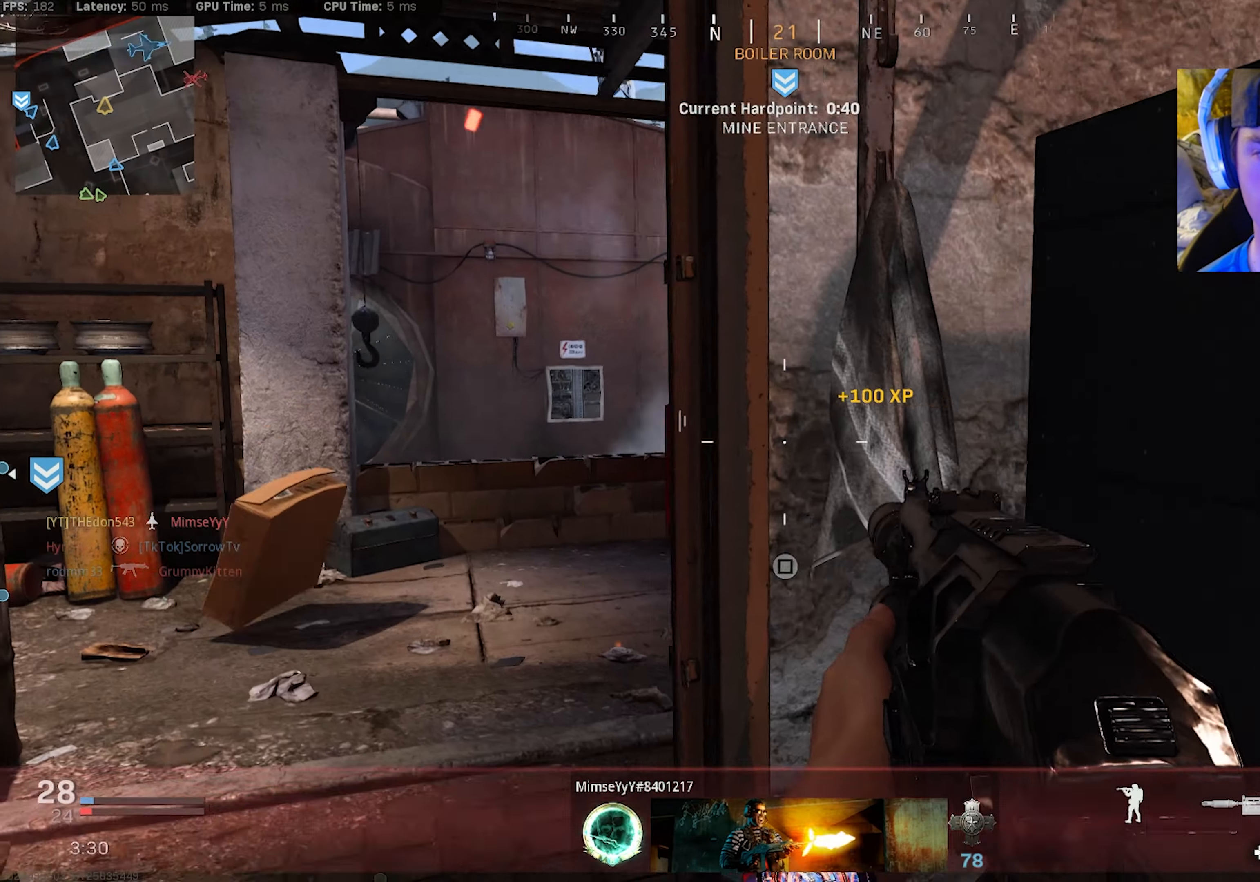
{"buttons": [], "left_stick": "center", "right_stick": "center", "events": [[34, "right_stick", "right"], [284, "left_stick", "up"], [434, "left_stick", "center"], [484, "right_stick", "center"]]}
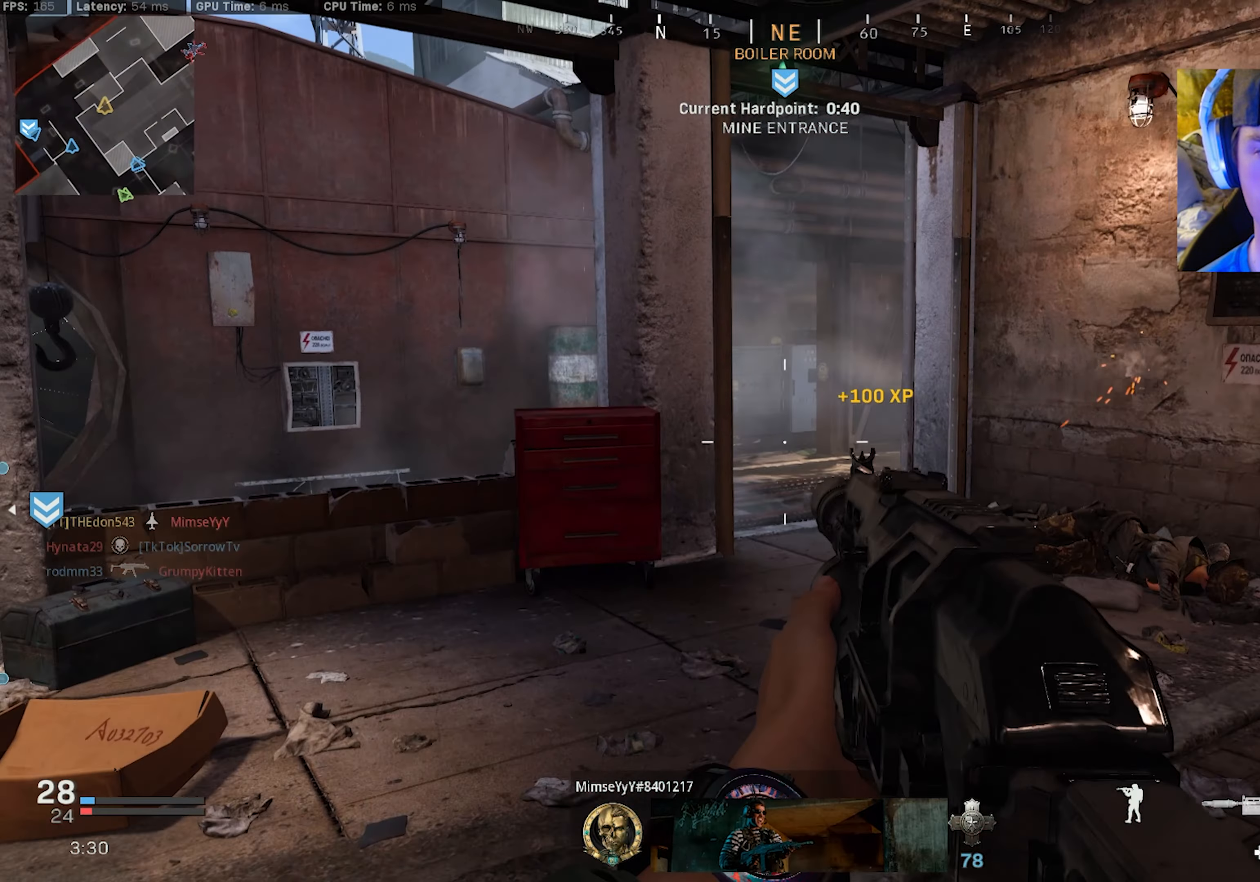
{"buttons": [], "left_stick": "center", "right_stick": "center", "events": [[267, "left_stick", "up"], [484, "left_stick", "center"]]}
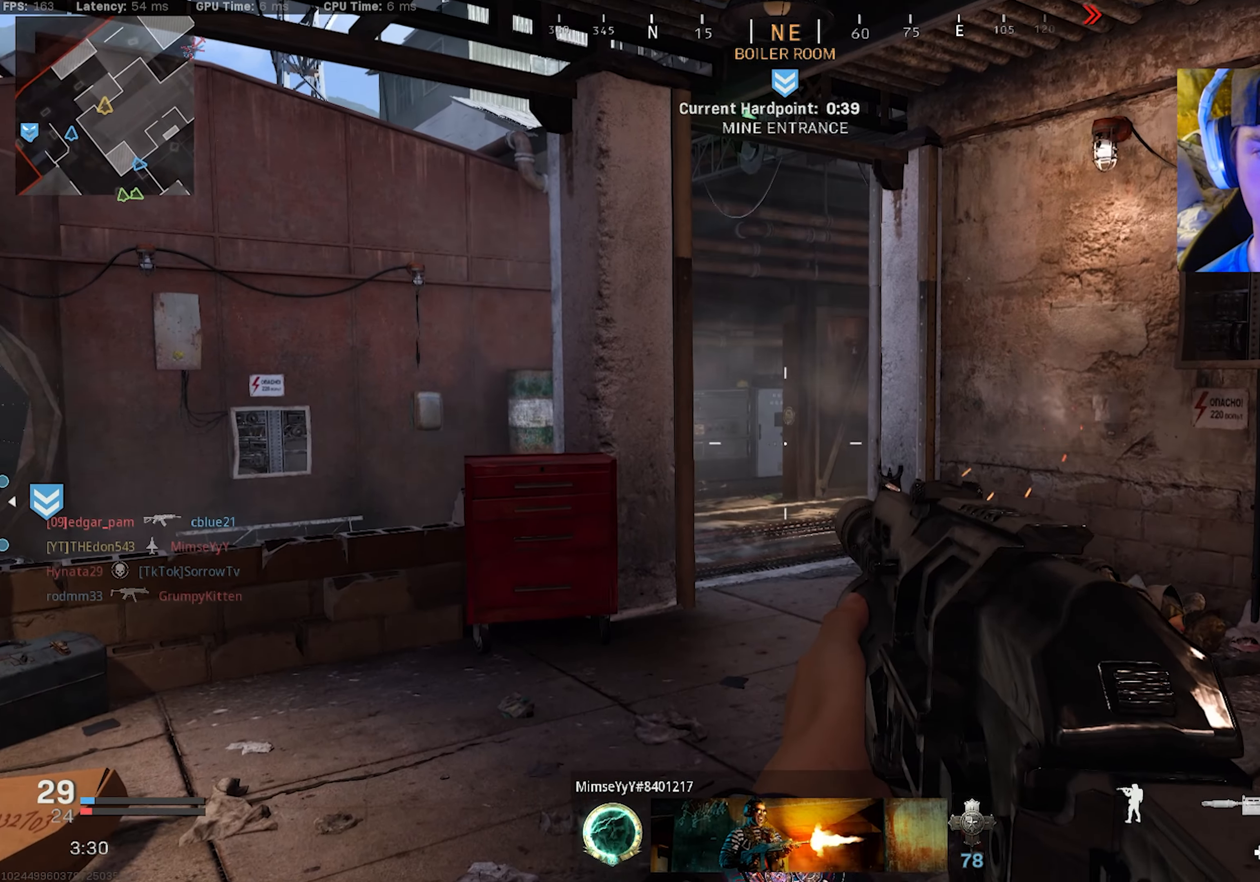
{"buttons": [], "left_stick": "right", "right_stick": "center", "events": [[117, "left_stick", "down"], [167, "right_stick", "right"], [350, "left_stick", "right"], [450, "right_stick", "center"]]}